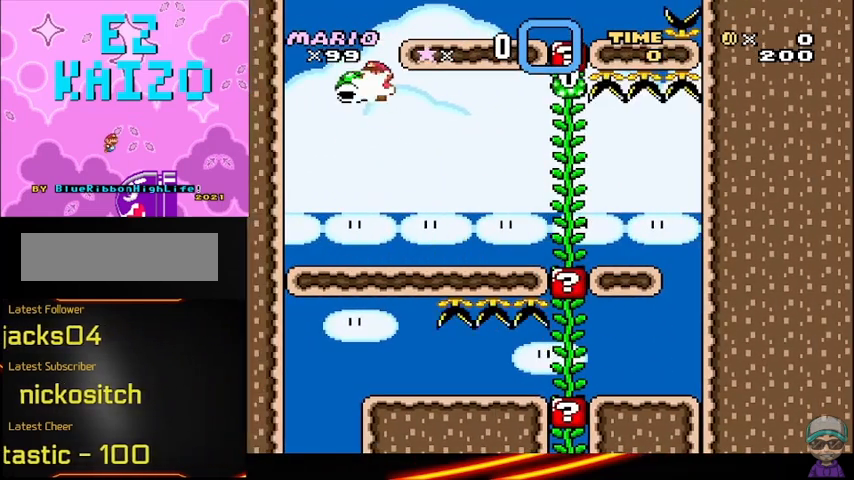
Gameplay with a controller (Nintendo layout); each line is a JSON object with the inputs held at the frame after it (dt_ms = milliseconds from this image to that frame). "events" lists button and stick changes between this image and that frame as [ms after this image, input, new state], when the widget could be followed in between. Not read: DPAD_RIGHT DPAD_UP L3 R3.
{"dt_ms": 500, "buttons": ["B", "Y"], "events": [[125, "DPAD_LEFT", "up"], [167, "Y", "down"]]}
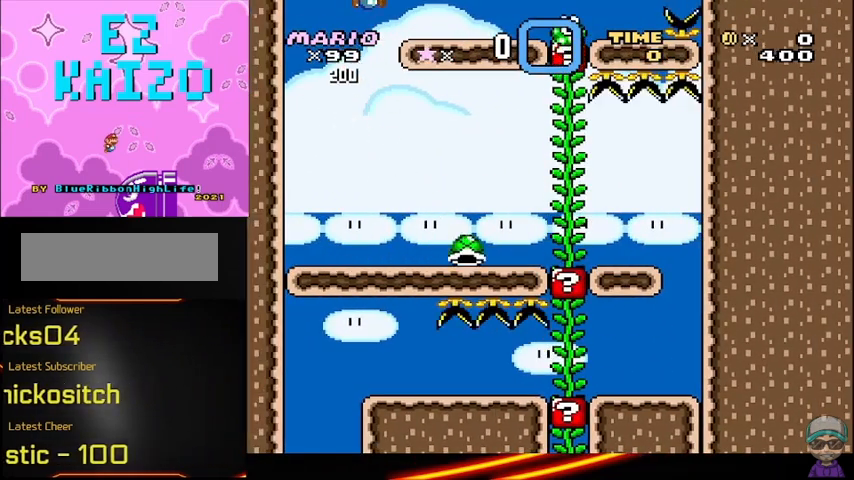
{"dt_ms": 500, "buttons": ["Y"], "events": [[125, "B", "up"]]}
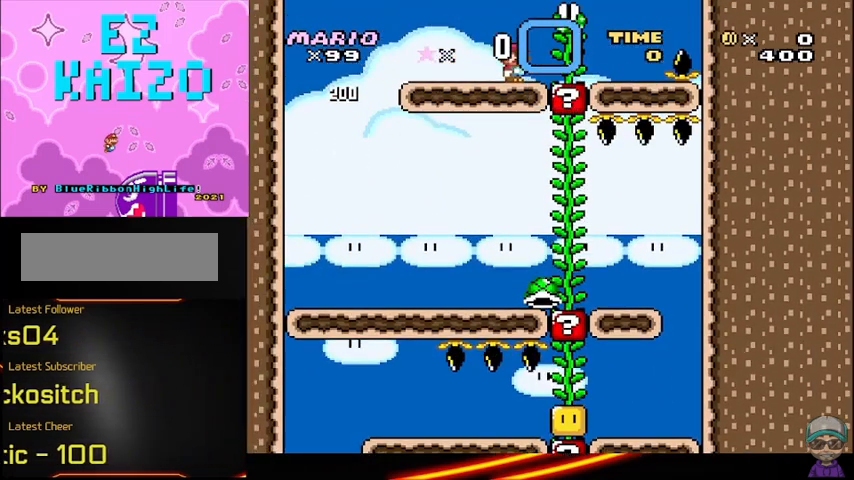
{"dt_ms": 500, "buttons": ["B", "Y"], "events": [[167, "B", "down"]]}
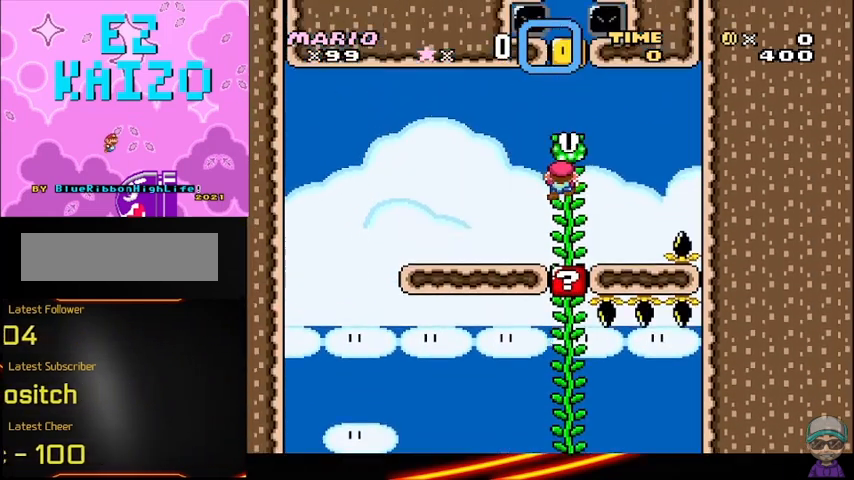
{"dt_ms": 500, "buttons": ["B", "Y"], "events": [[125, "B", "up"], [375, "B", "down"]]}
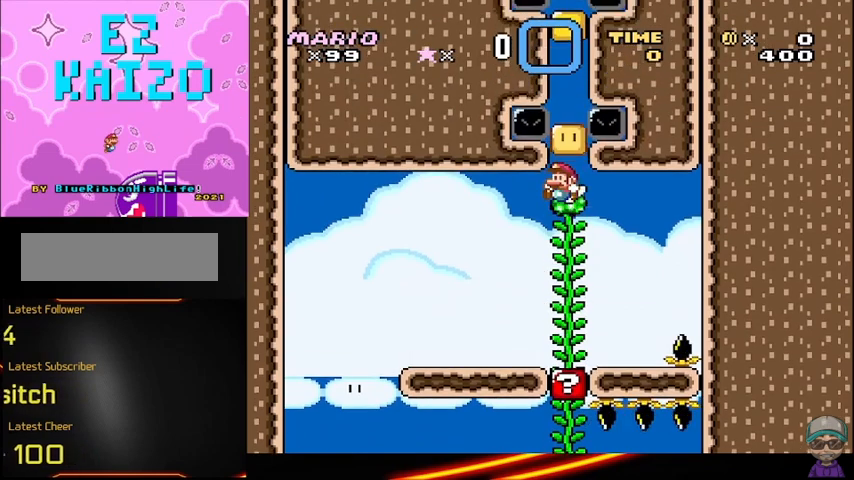
{"dt_ms": 500, "buttons": ["Y"], "events": [[250, "B", "up"]]}
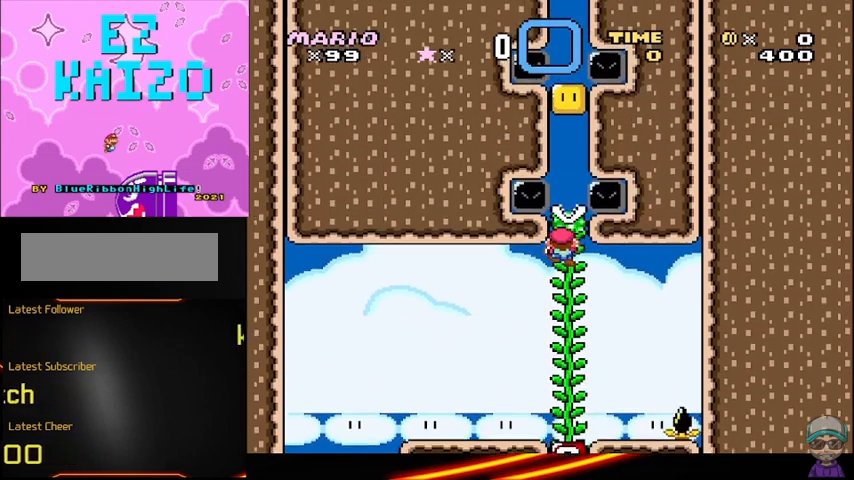
{"dt_ms": 500, "buttons": ["B", "Y"], "events": [[458, "B", "down"]]}
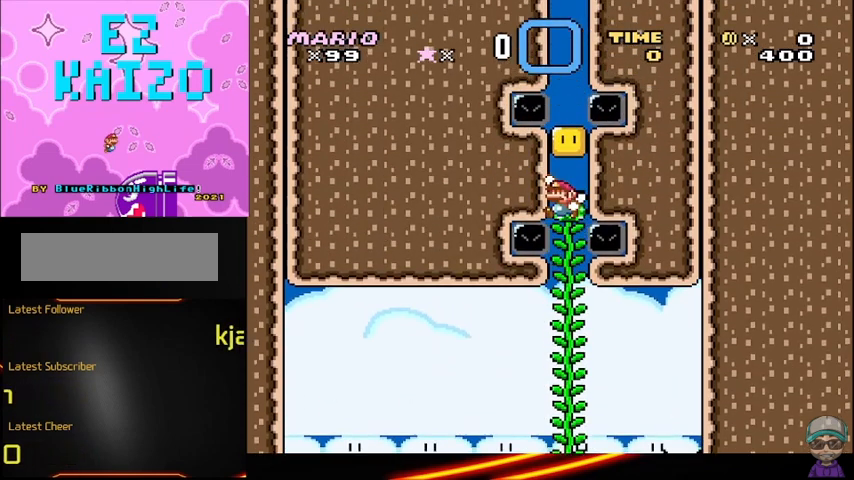
{"dt_ms": 500, "buttons": ["Y"], "events": [[292, "B", "up"]]}
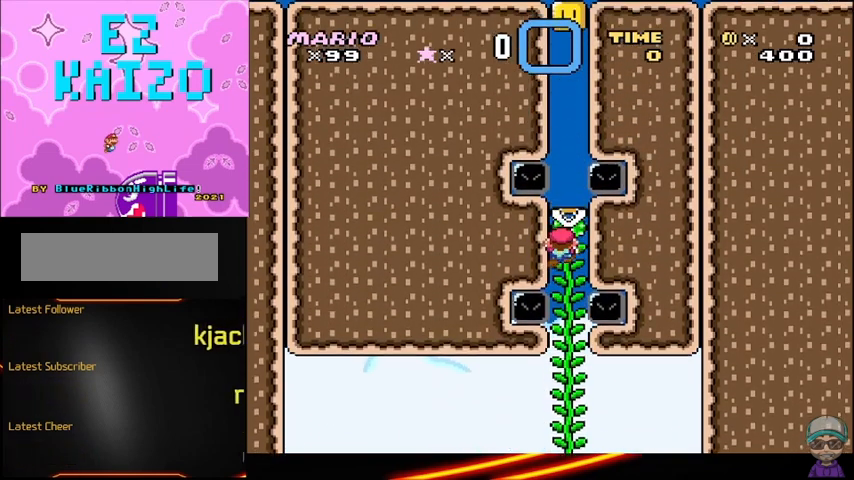
{"dt_ms": 500, "buttons": ["Y"], "events": []}
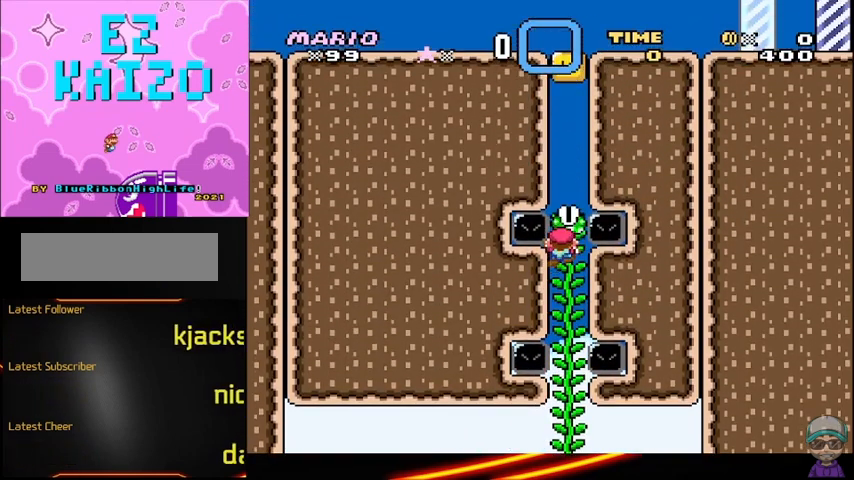
{"dt_ms": 500, "buttons": ["Y"], "events": []}
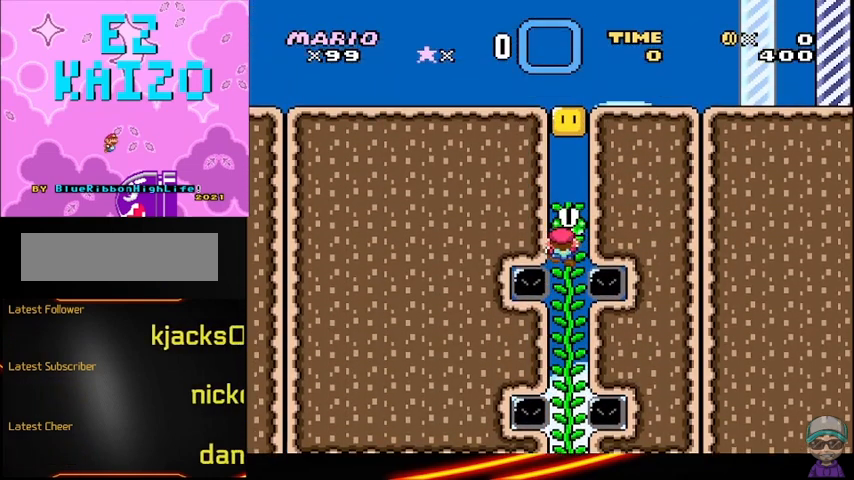
{"dt_ms": 500, "buttons": ["B", "Y"], "events": [[167, "B", "down"]]}
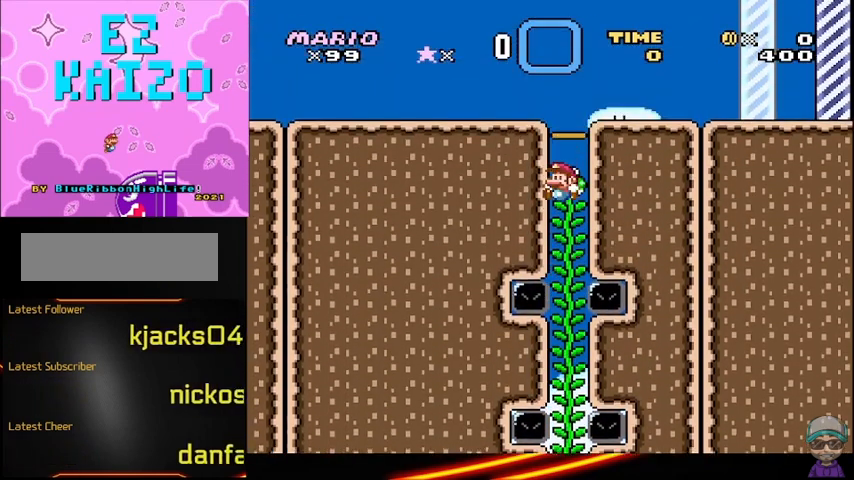
{"dt_ms": 500, "buttons": ["Y"], "events": [[42, "B", "up"]]}
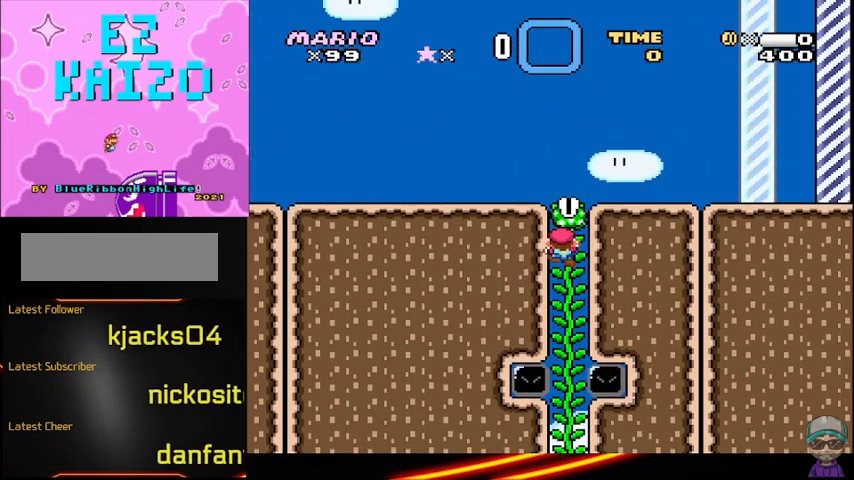
{"dt_ms": 500, "buttons": ["Y"], "events": [[83, "B", "down"], [417, "B", "up"]]}
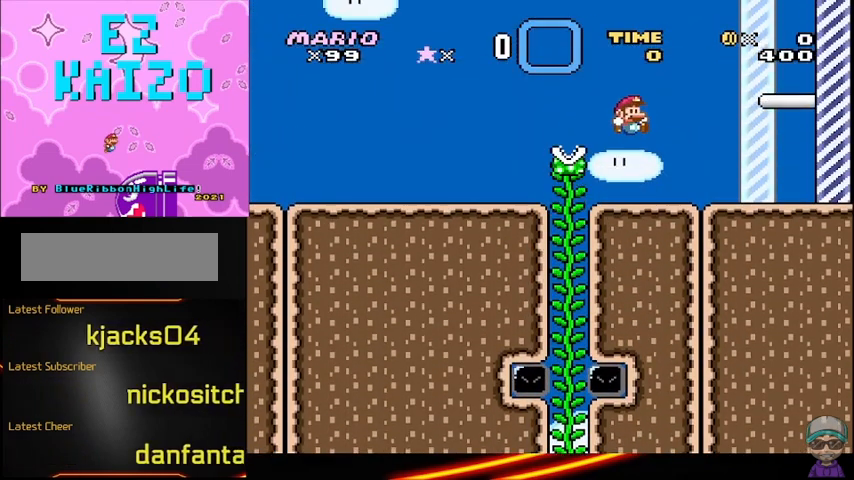
{"dt_ms": 500, "buttons": ["Y", "DPAD_LEFT"], "events": [[42, "DPAD_LEFT", "down"], [250, "DPAD_LEFT", "up"], [500, "DPAD_LEFT", "down"]]}
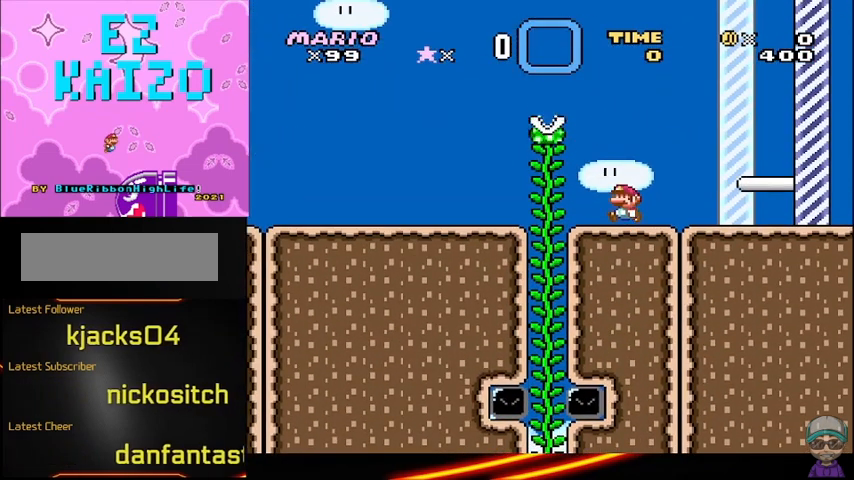
{"dt_ms": 500, "buttons": ["Y"], "events": [[125, "B", "down"], [208, "DPAD_LEFT", "up"], [458, "B", "up"]]}
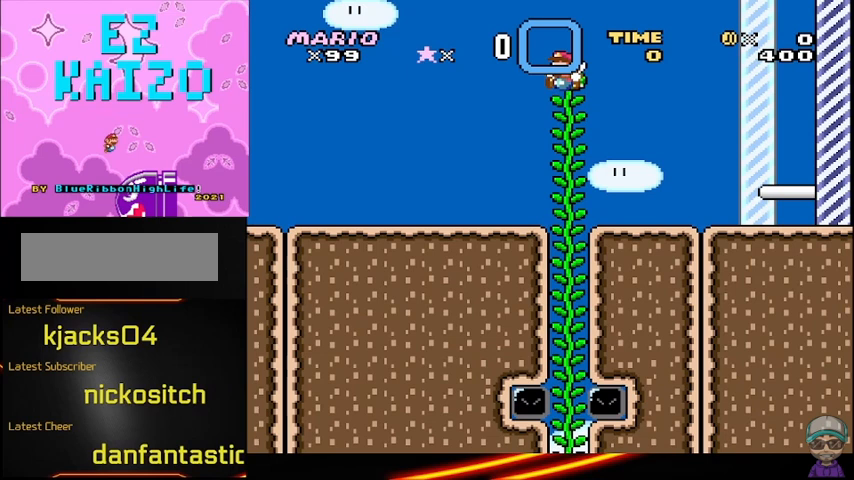
{"dt_ms": 500, "buttons": ["Y"], "events": []}
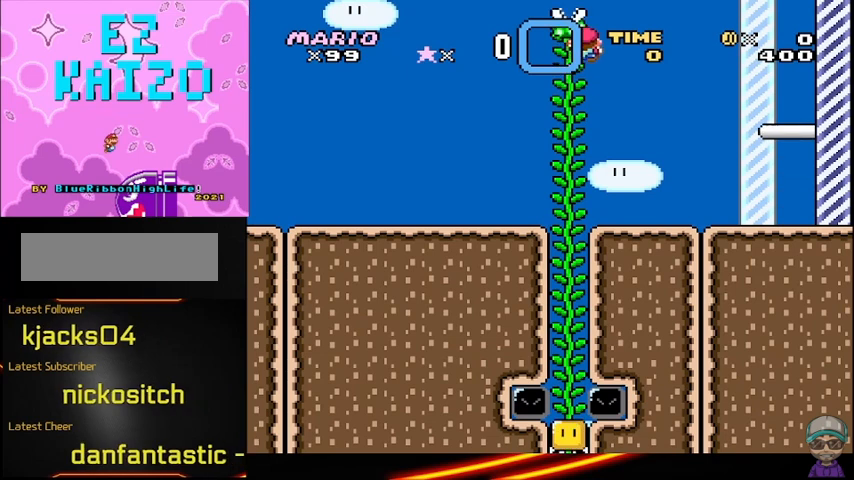
{"dt_ms": 500, "buttons": ["Y", "DPAD_LEFT"], "events": [[458, "DPAD_LEFT", "down"]]}
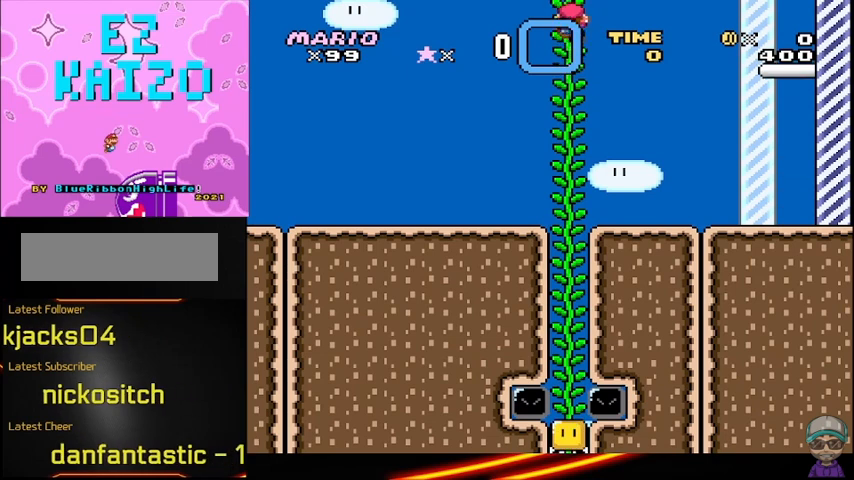
{"dt_ms": 500, "buttons": ["Y", "DPAD_LEFT"], "events": []}
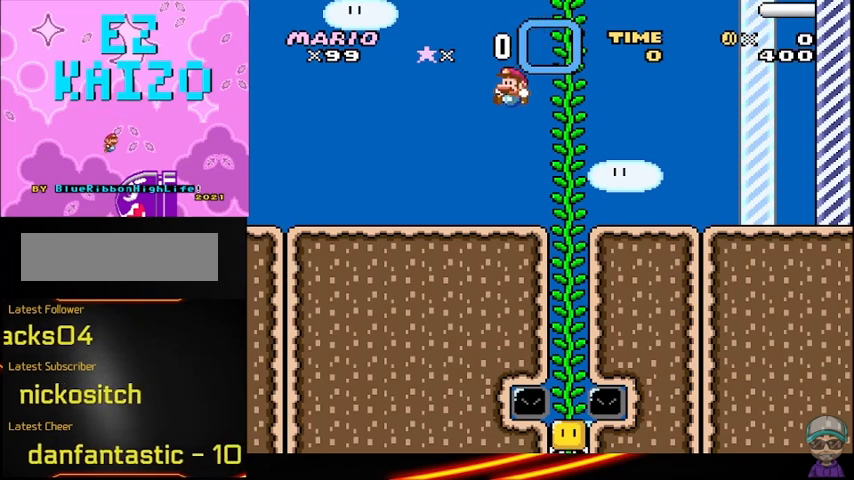
{"dt_ms": 500, "buttons": ["Y"], "events": [[333, "DPAD_LEFT", "up"]]}
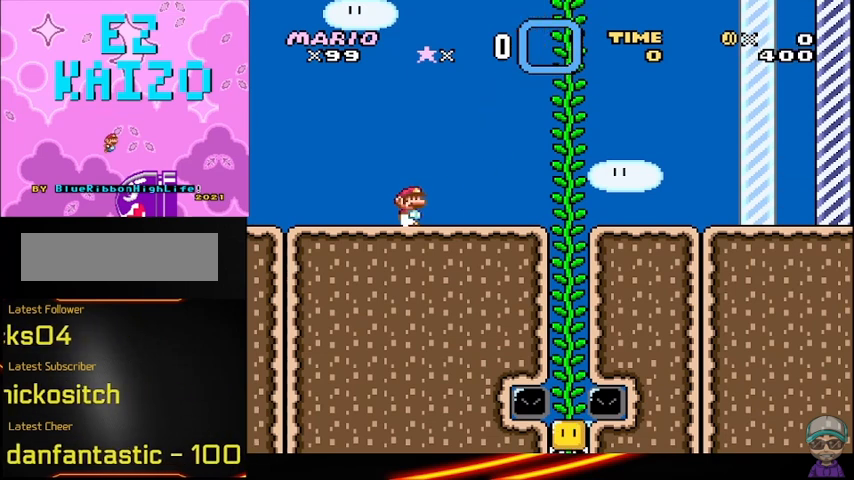
{"dt_ms": 500, "buttons": ["B", "Y"], "events": [[500, "B", "down"]]}
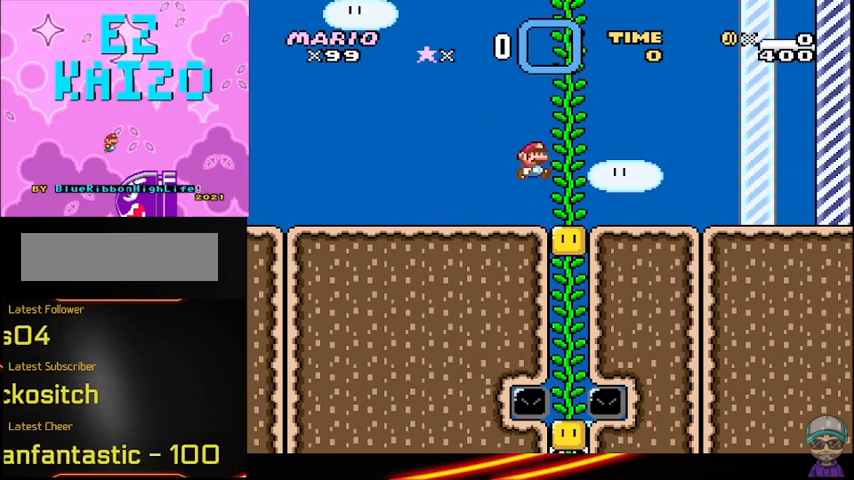
{"dt_ms": 500, "buttons": ["B", "Y"], "events": []}
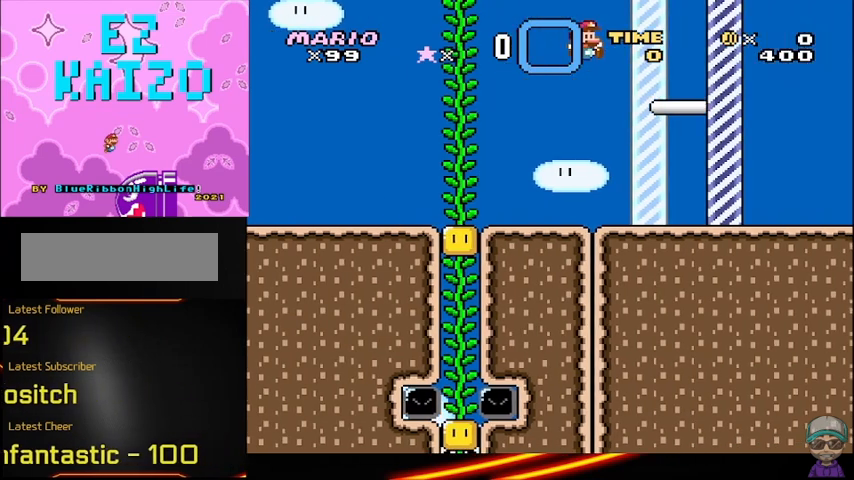
{"dt_ms": 500, "buttons": ["Y"], "events": [[208, "B", "up"]]}
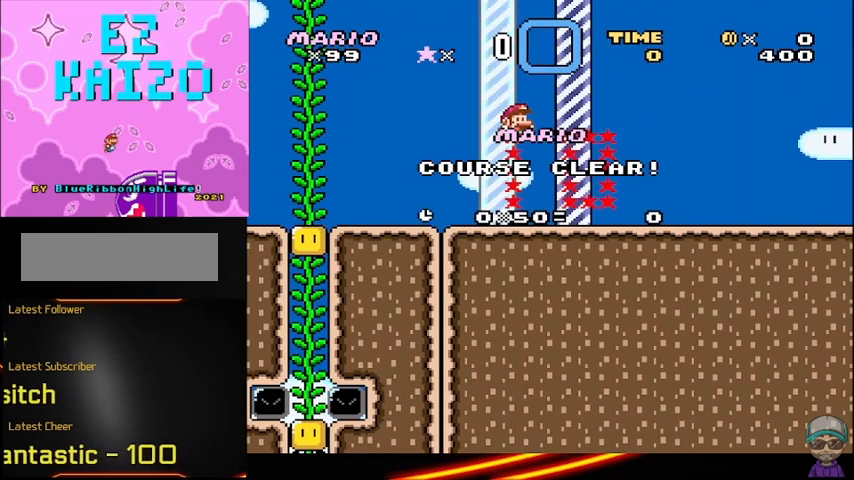
{"dt_ms": 1000, "buttons": [], "events": [[333, "Y", "up"]]}